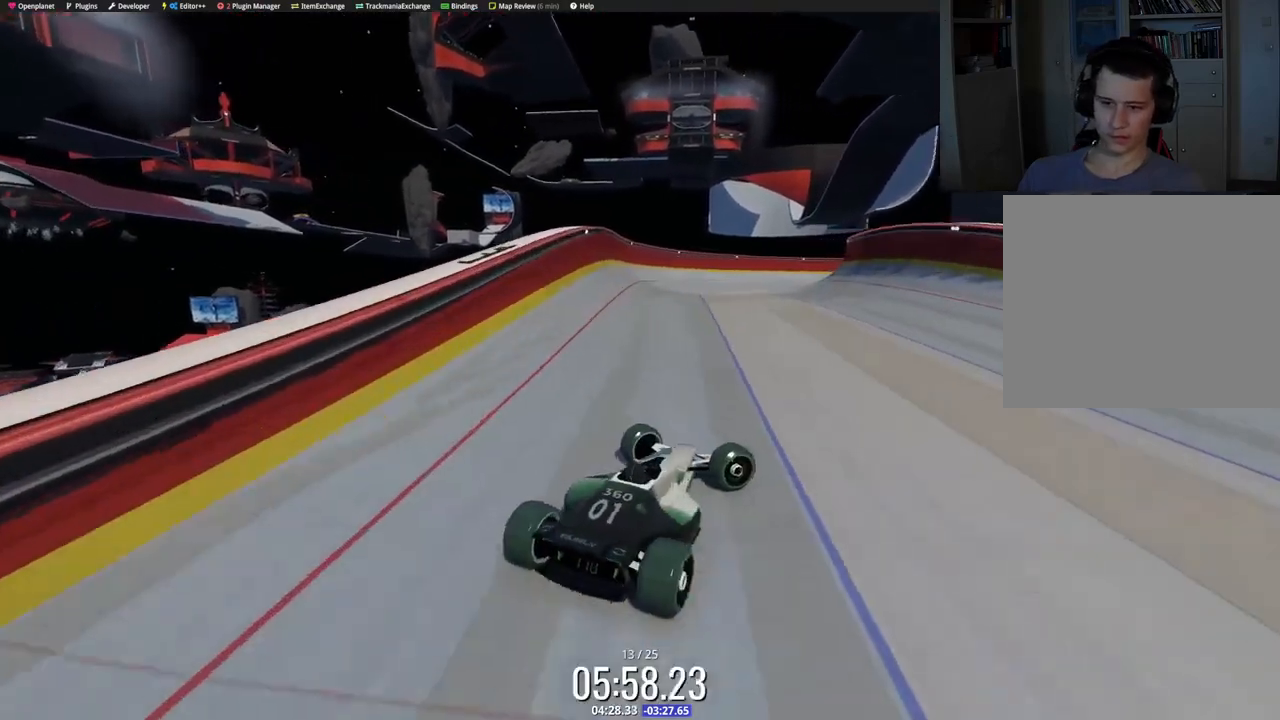
Gameplay with keyboard; each line is a JSON object with the keys held at the frame after it. "events" lists presses ("down") and releases ("up") of "down", "left", "right" and "up" between this image and that frame as [ms after this image, input, new state], when the widget could be followed in between. No other keys are recorded. Mouse input is not recorded.
{"keys": ["left", "up"], "events": [[67, "left", "down"], [67, "right", "up"], [333, "up", "up"], [483, "up", "down"]]}
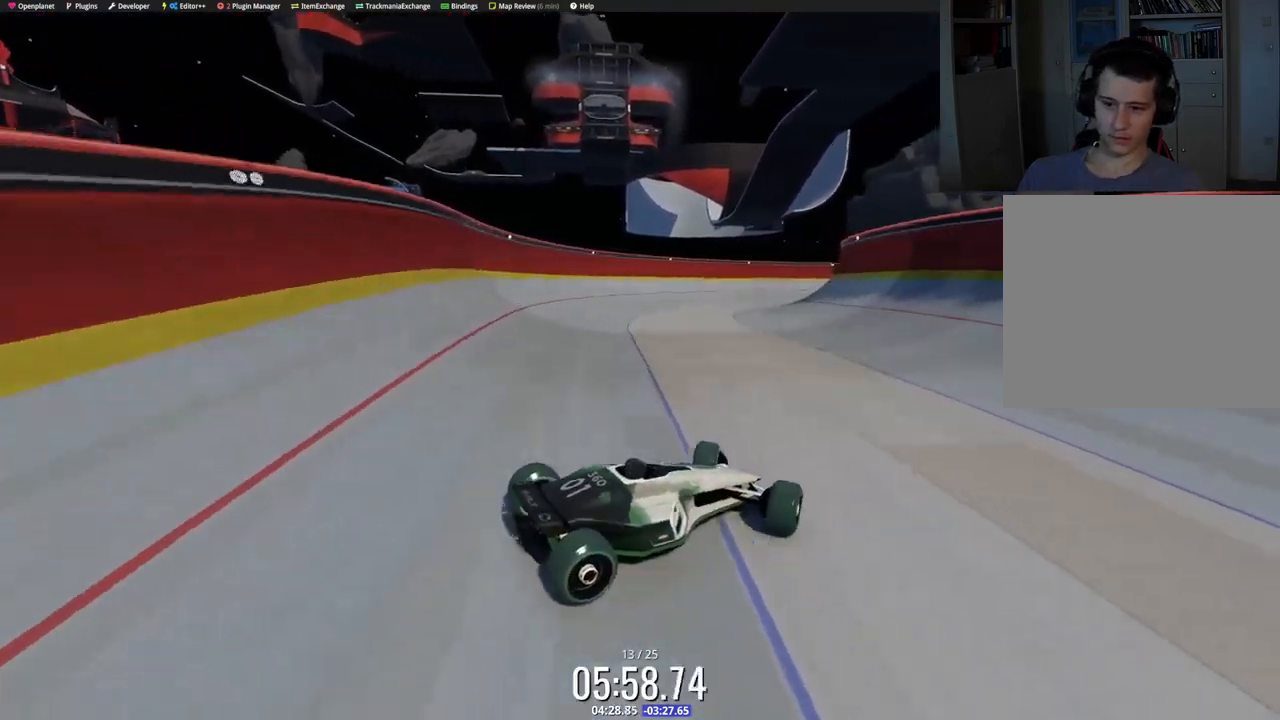
{"keys": ["left", "up"], "events": []}
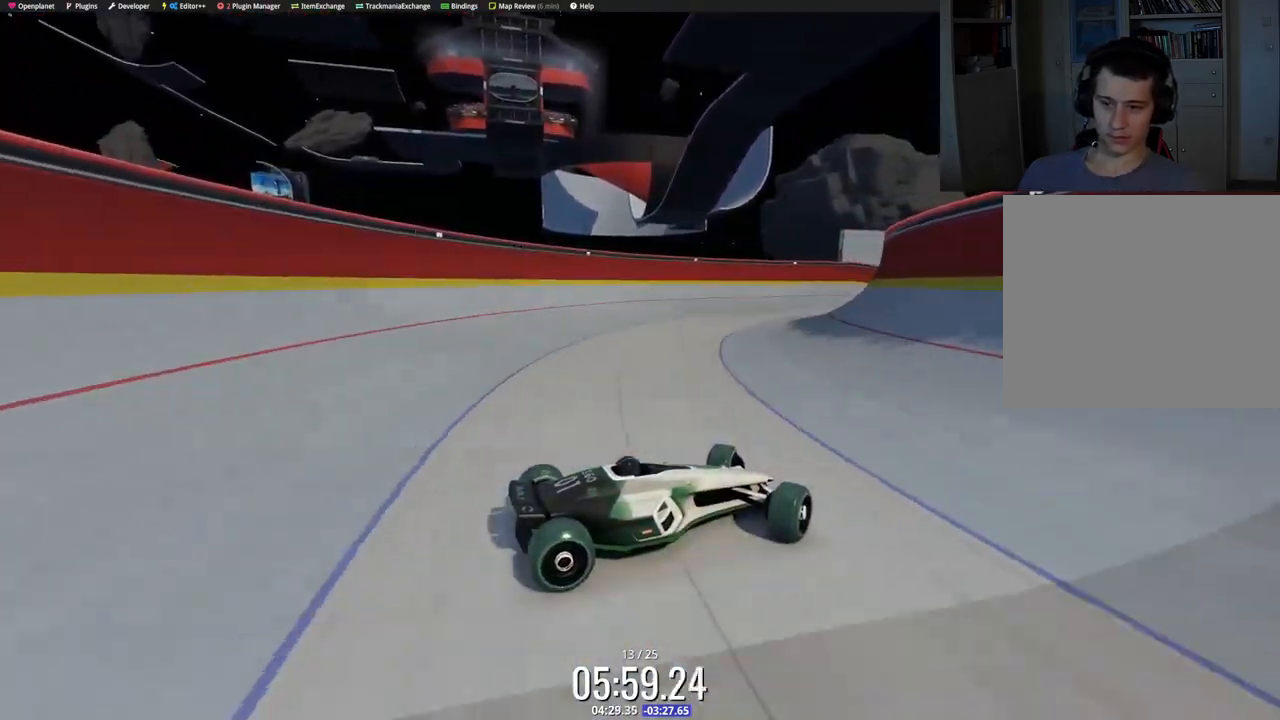
{"keys": ["left", "up"], "events": [[50, "down", "down"], [183, "down", "up"]]}
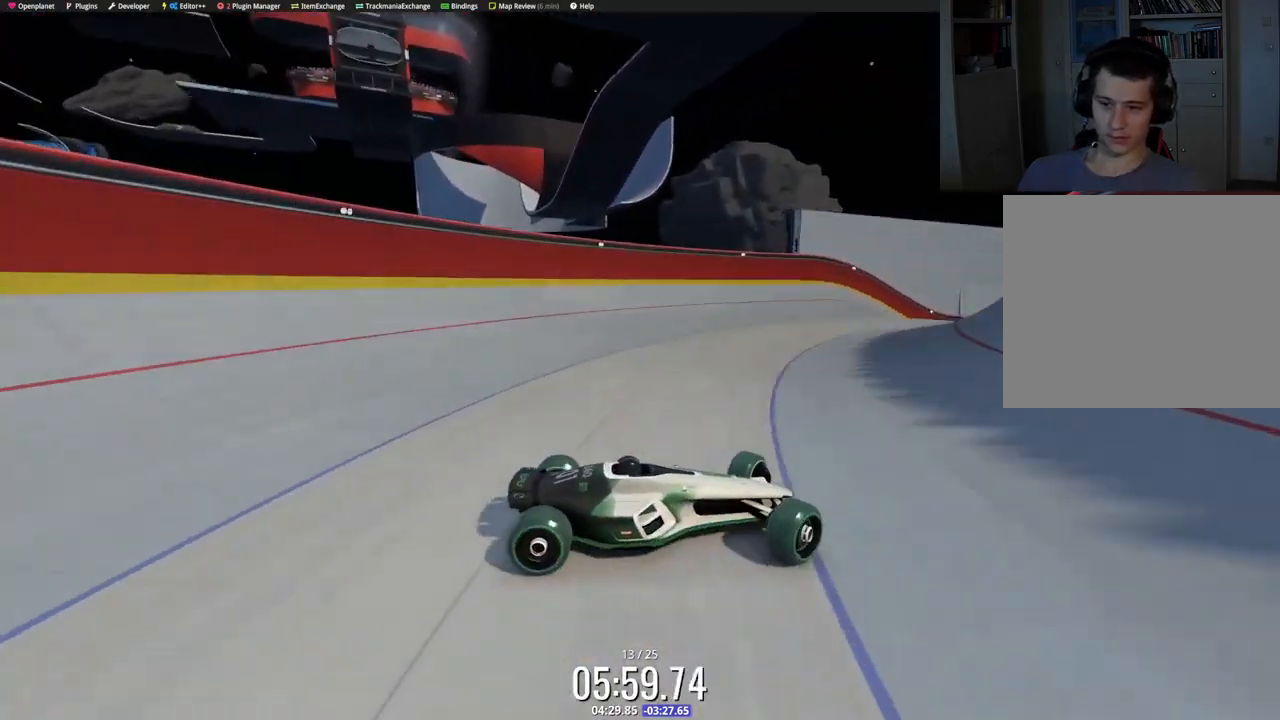
{"keys": ["down", "left", "up"], "events": [[467, "down", "down"]]}
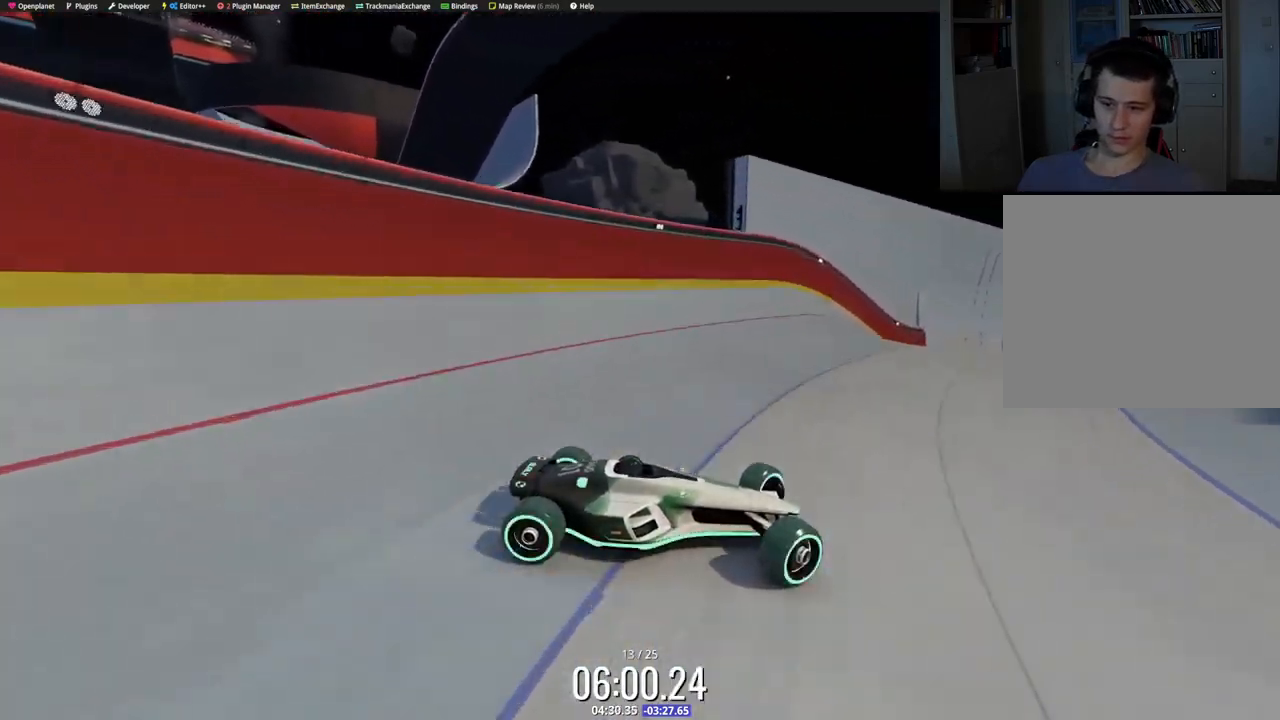
{"keys": ["left", "up"], "events": [[200, "down", "up"]]}
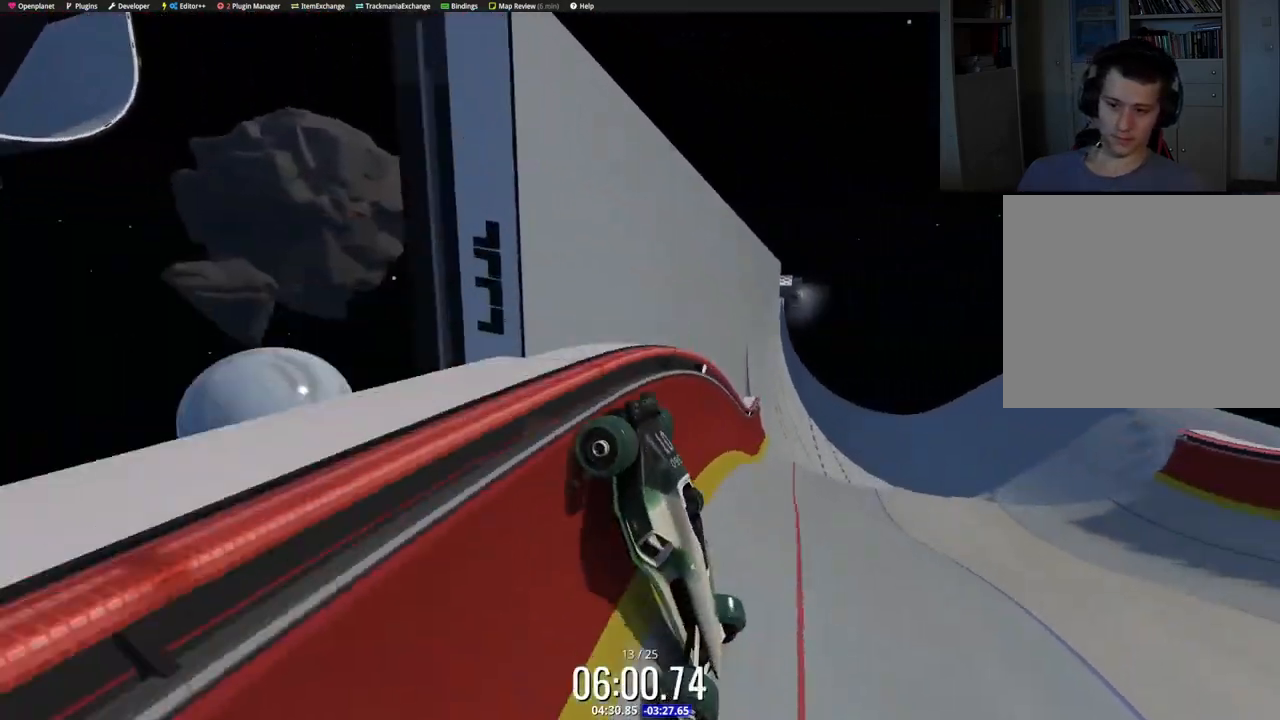
{"keys": ["left", "up"], "events": []}
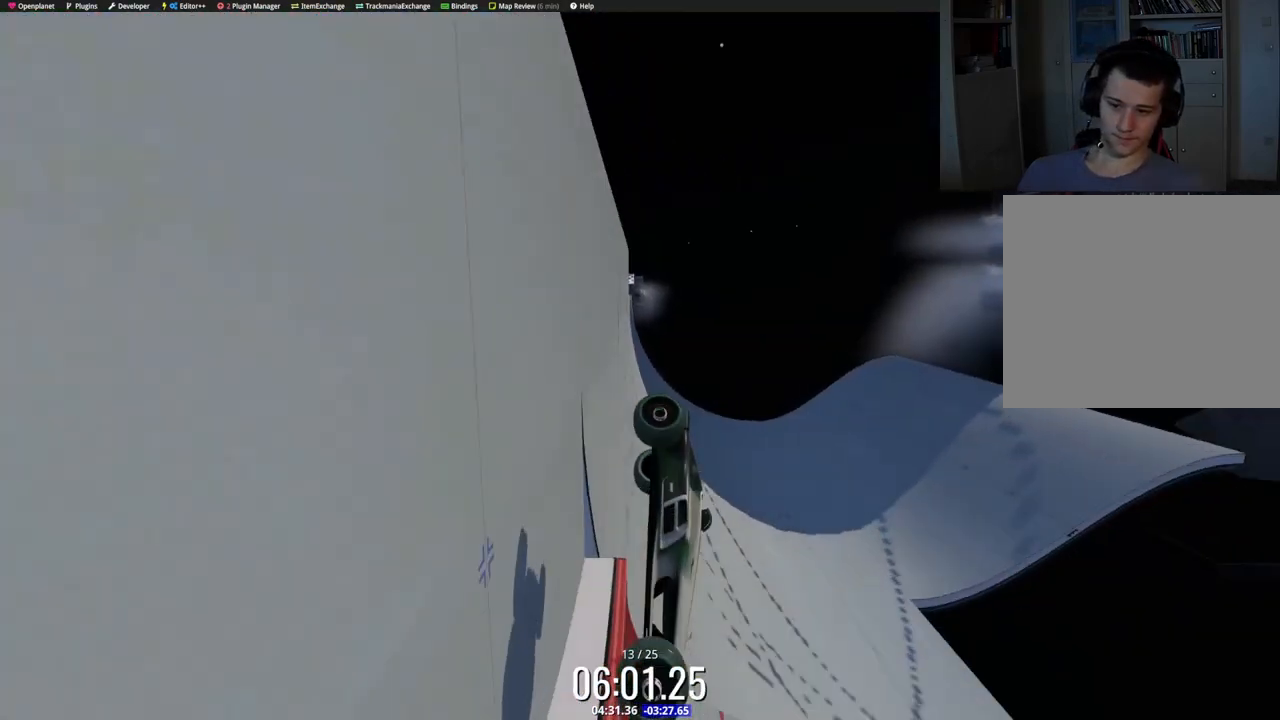
{"keys": ["left", "up"], "events": []}
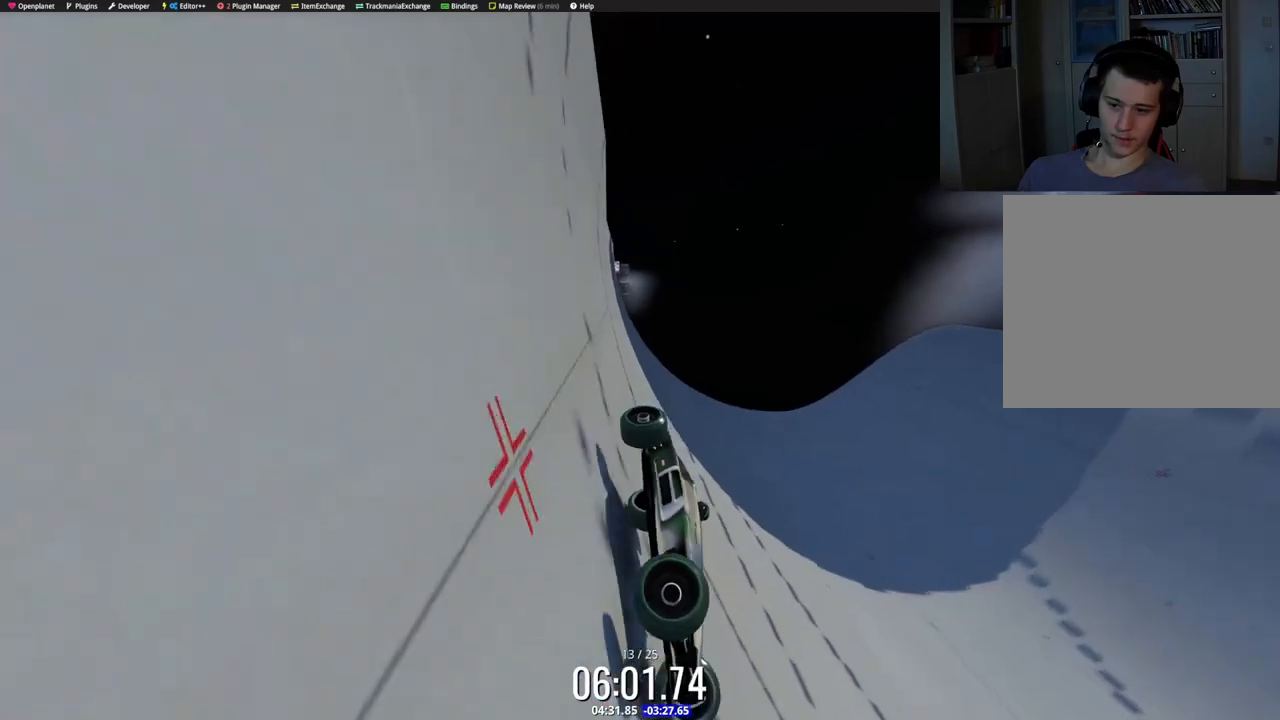
{"keys": ["left", "up"], "events": []}
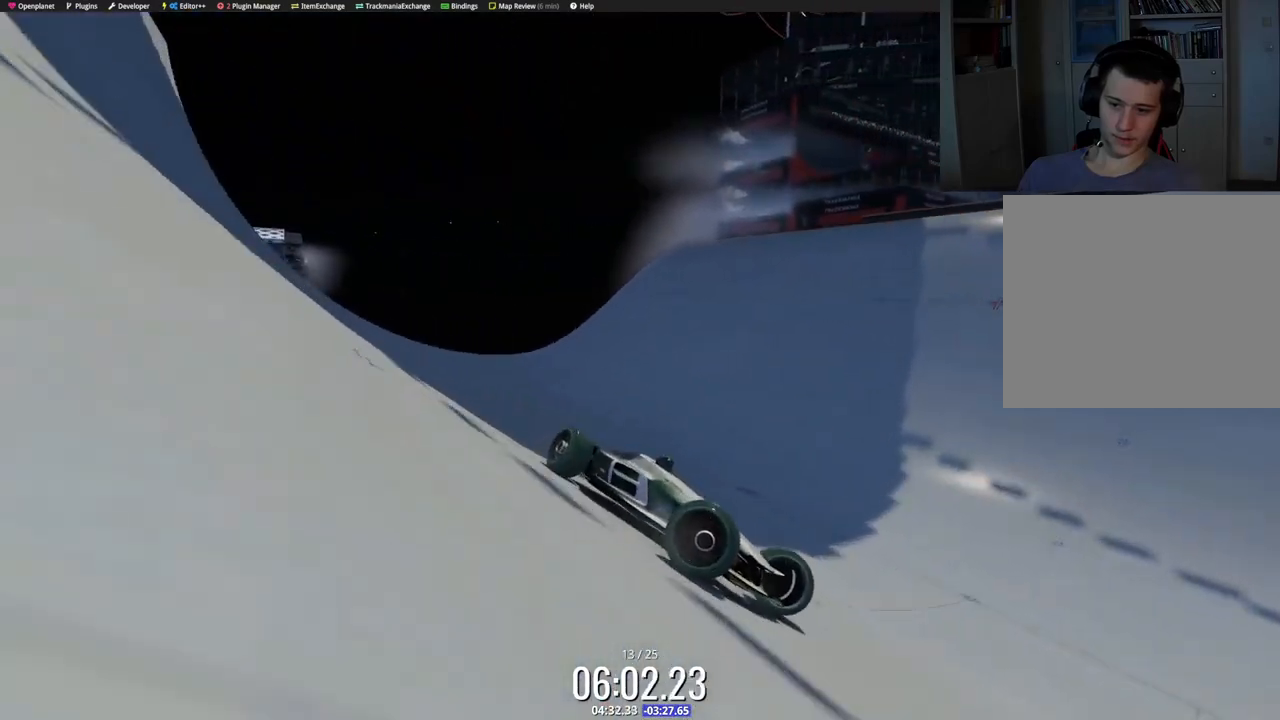
{"keys": ["left", "up"], "events": []}
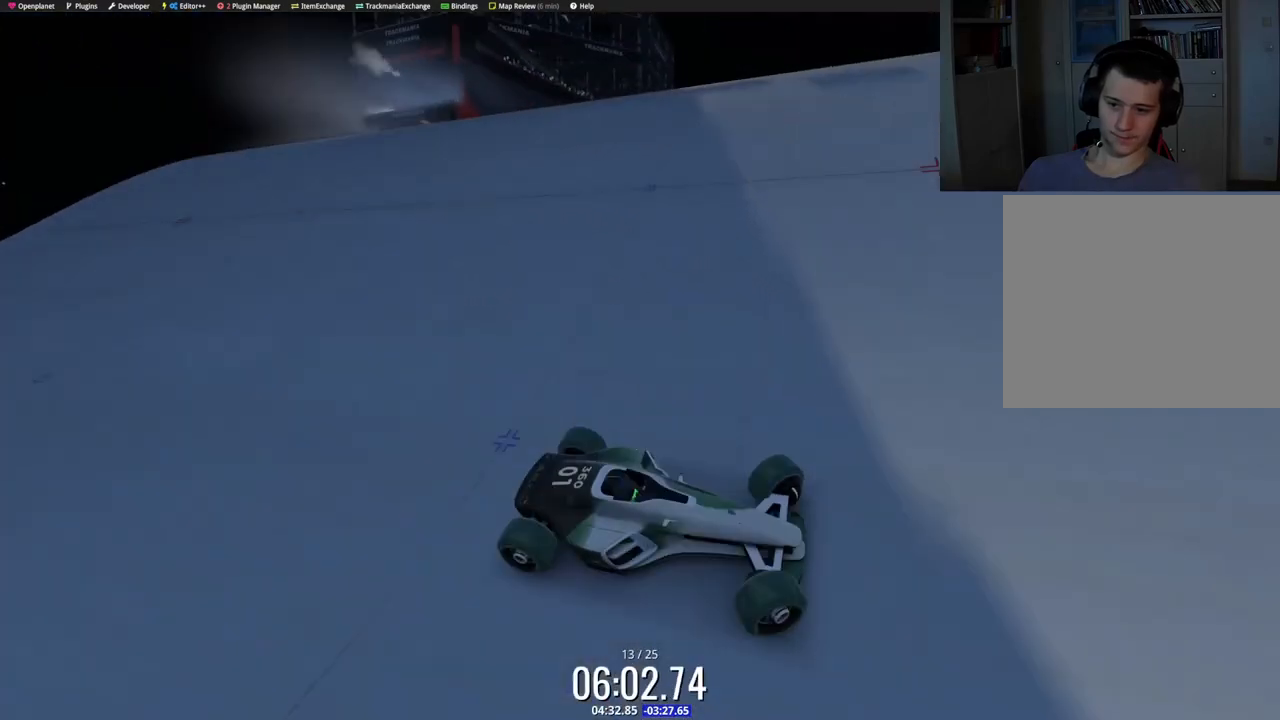
{"keys": ["left", "up"], "events": []}
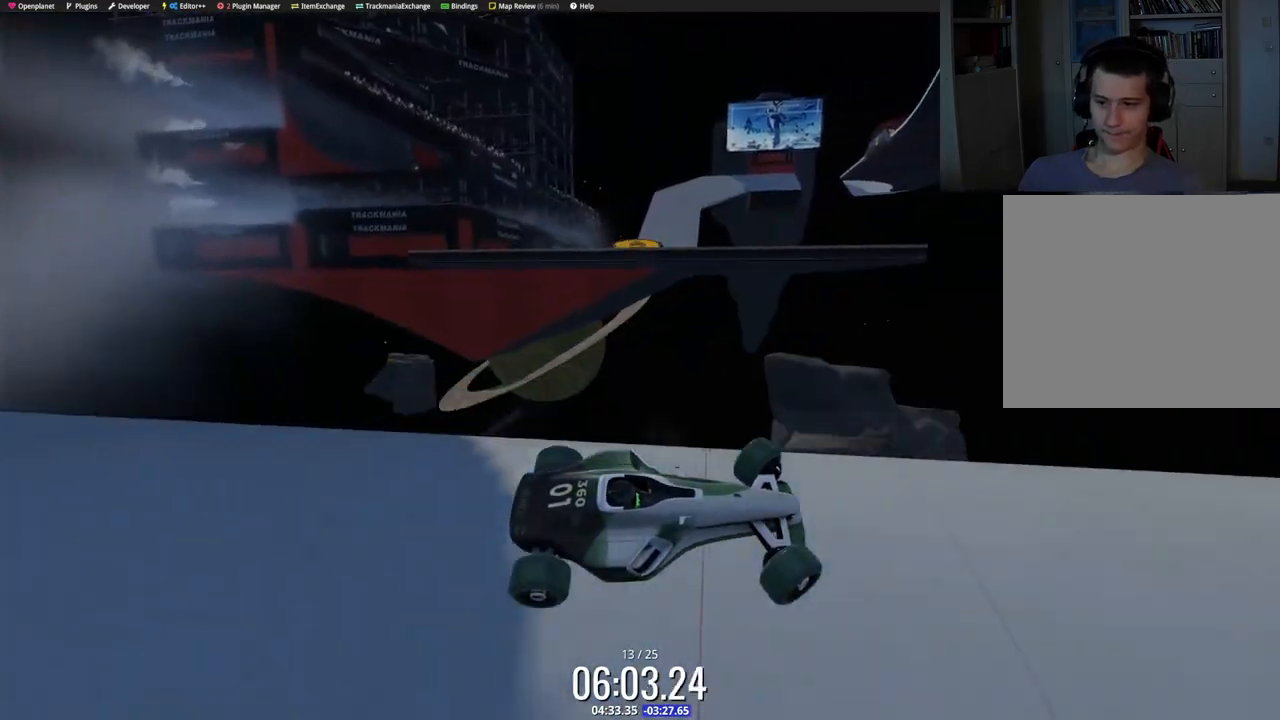
{"keys": ["left", "up"], "events": []}
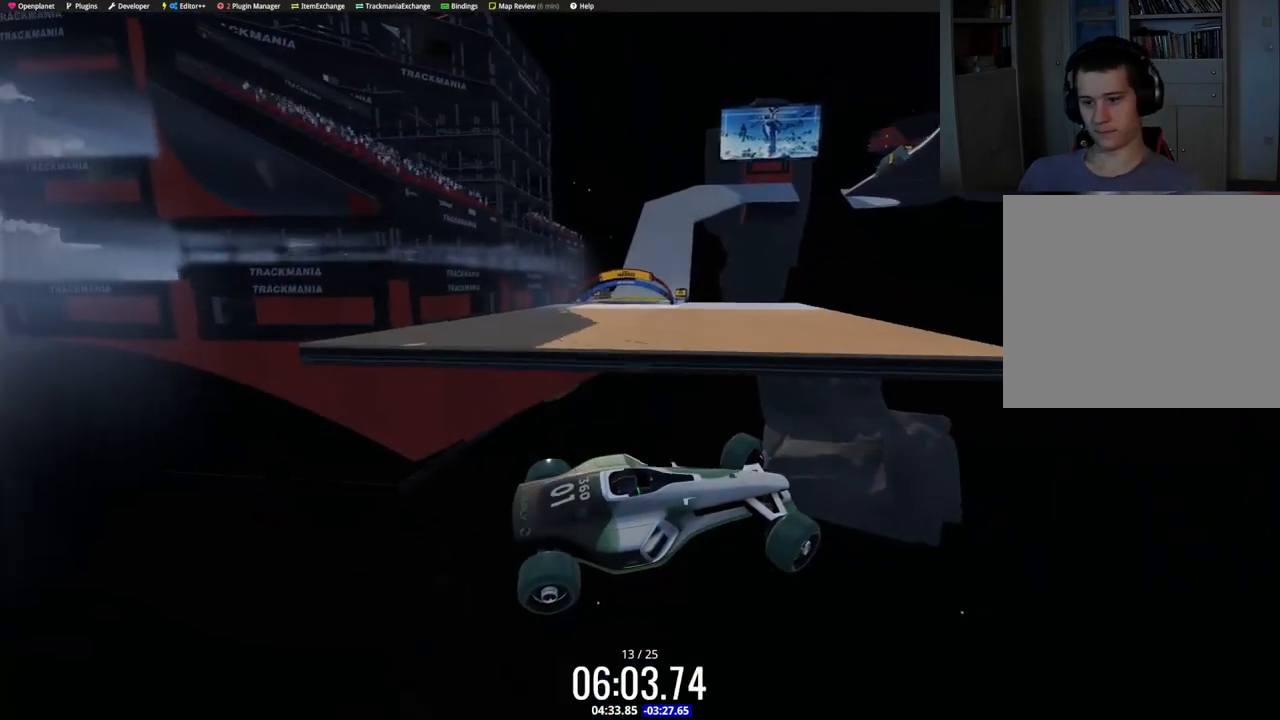
{"keys": ["left", "up"], "events": []}
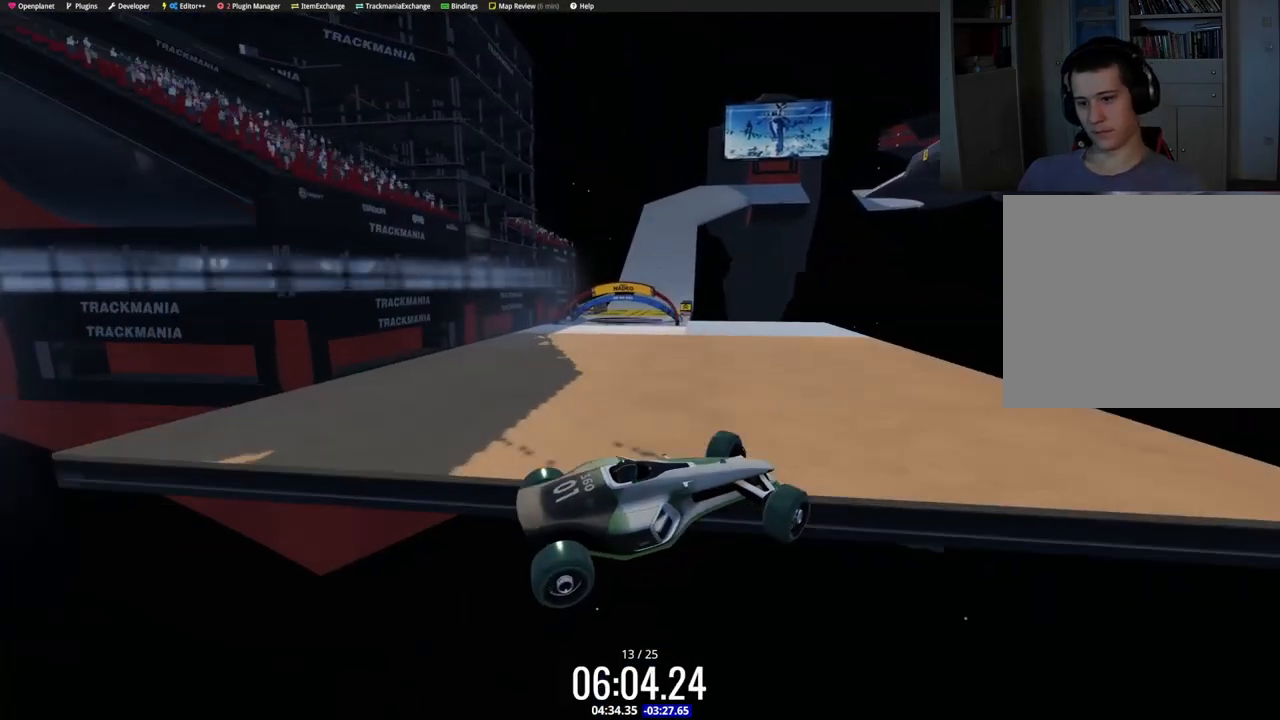
{"keys": ["left", "up"], "events": []}
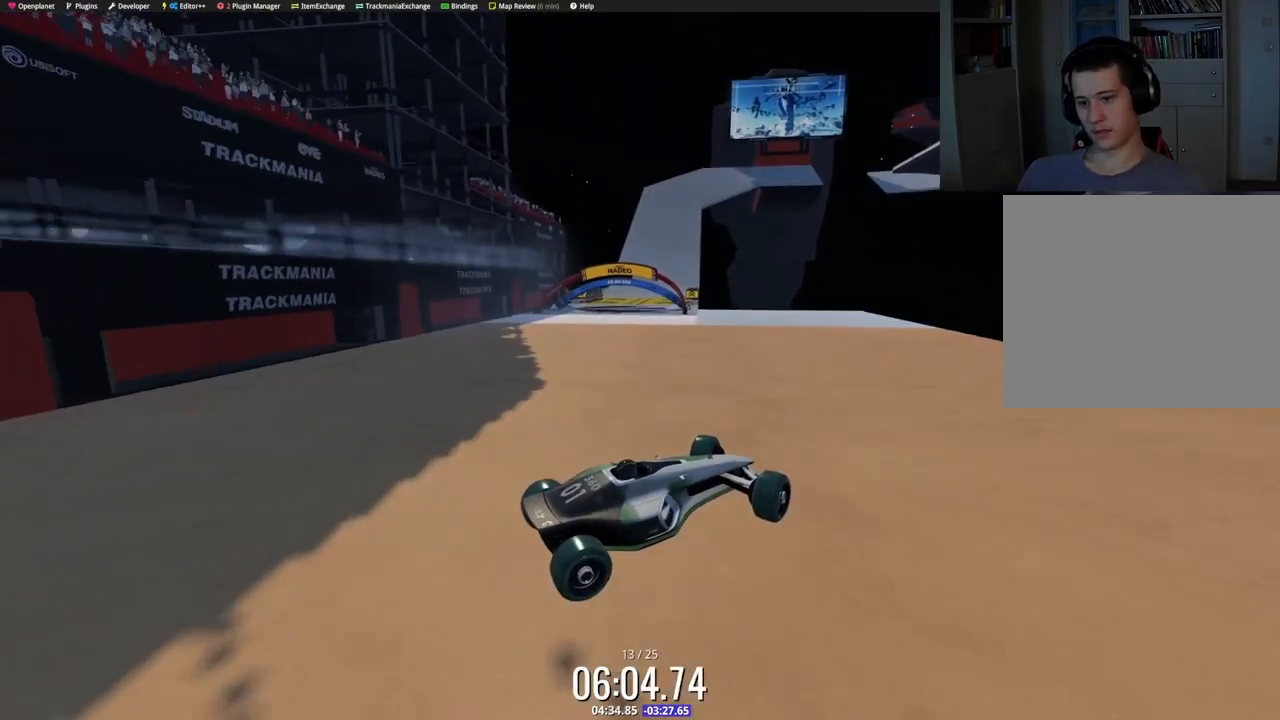
{"keys": ["left", "up"], "events": [[50, "up", "up"], [267, "up", "down"]]}
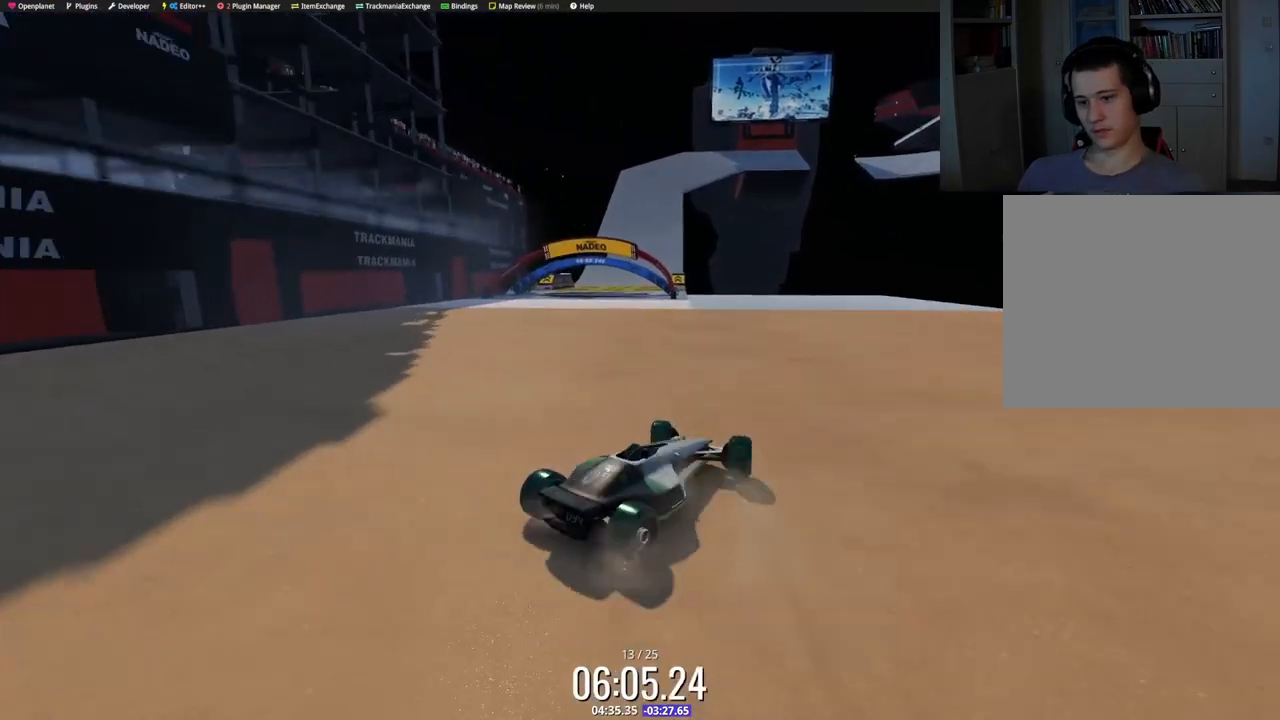
{"keys": ["up"], "events": [[233, "left", "up"]]}
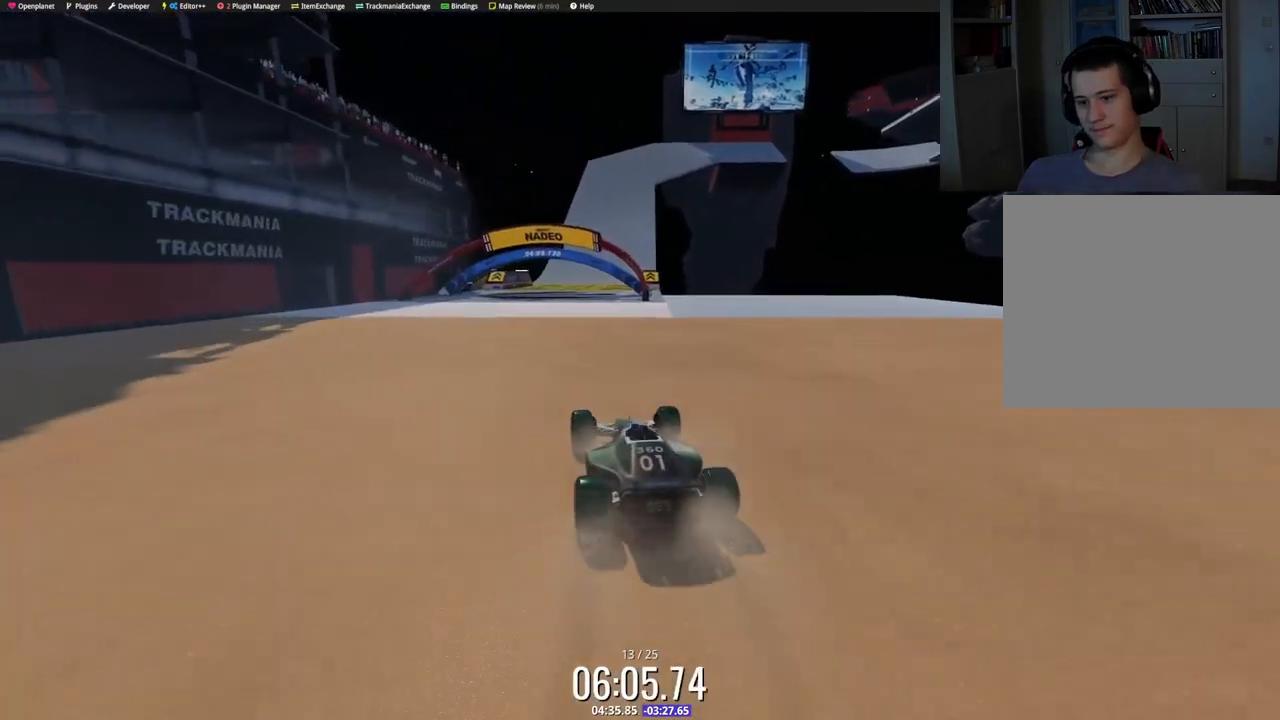
{"keys": ["right", "up"], "events": [[483, "right", "down"]]}
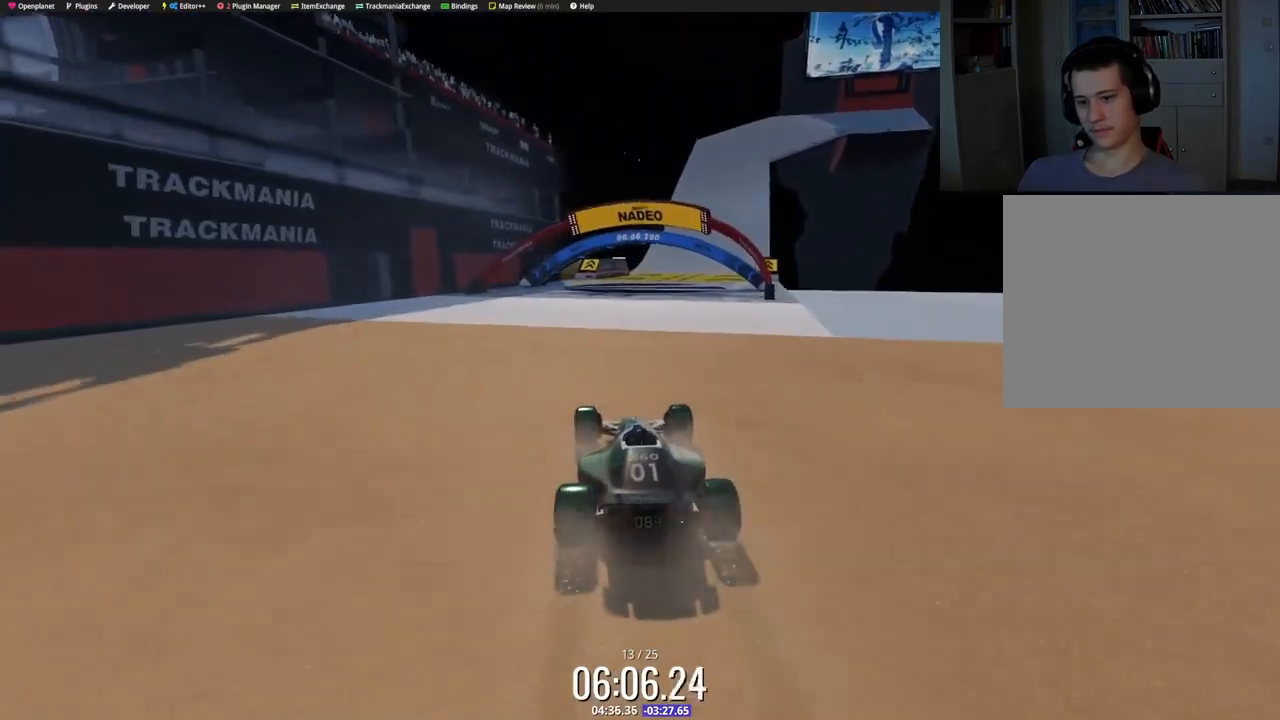
{"keys": ["up"], "events": [[67, "right", "up"]]}
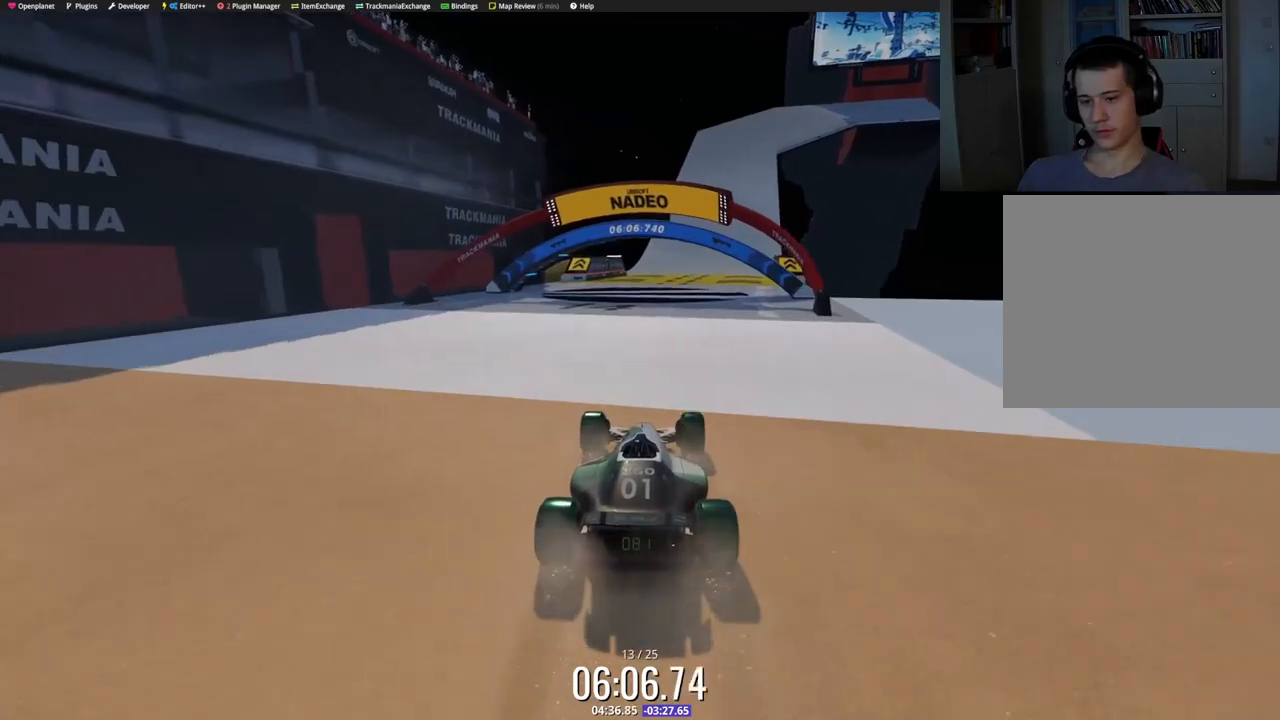
{"keys": ["up"], "events": []}
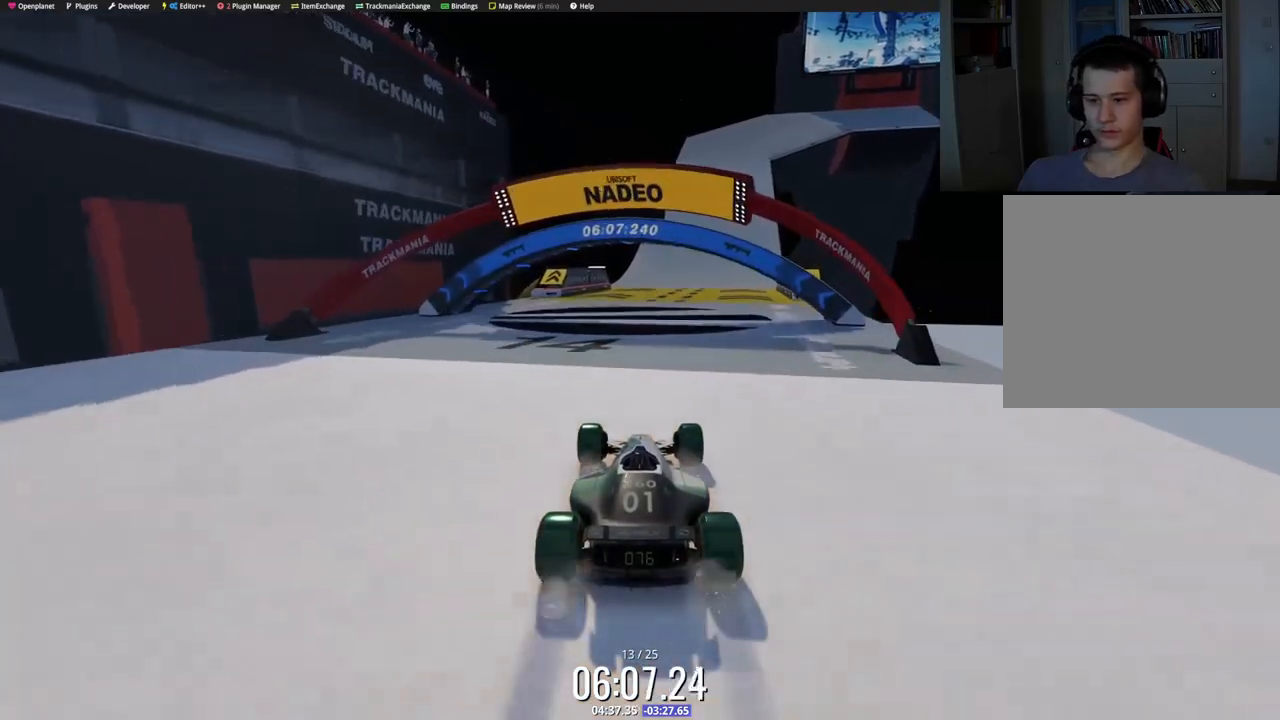
{"keys": ["up"], "events": []}
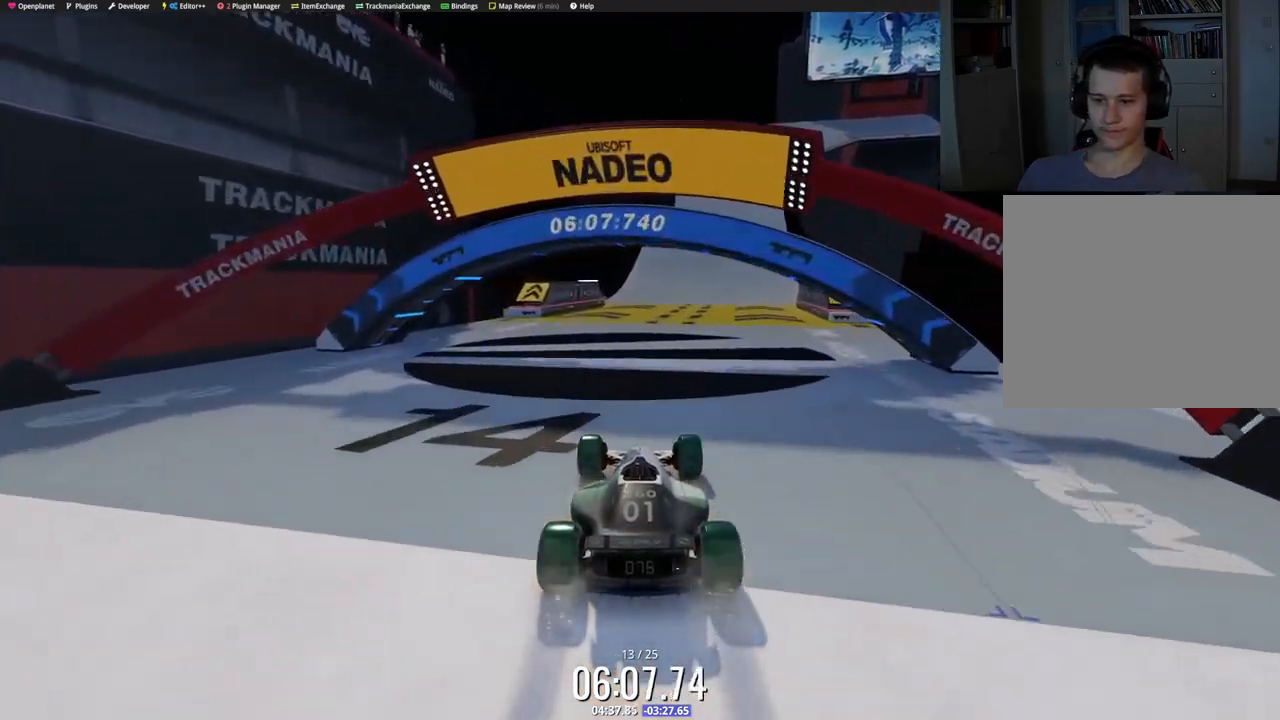
{"keys": ["up"], "events": [[383, "right", "down"], [417, "right", "up"]]}
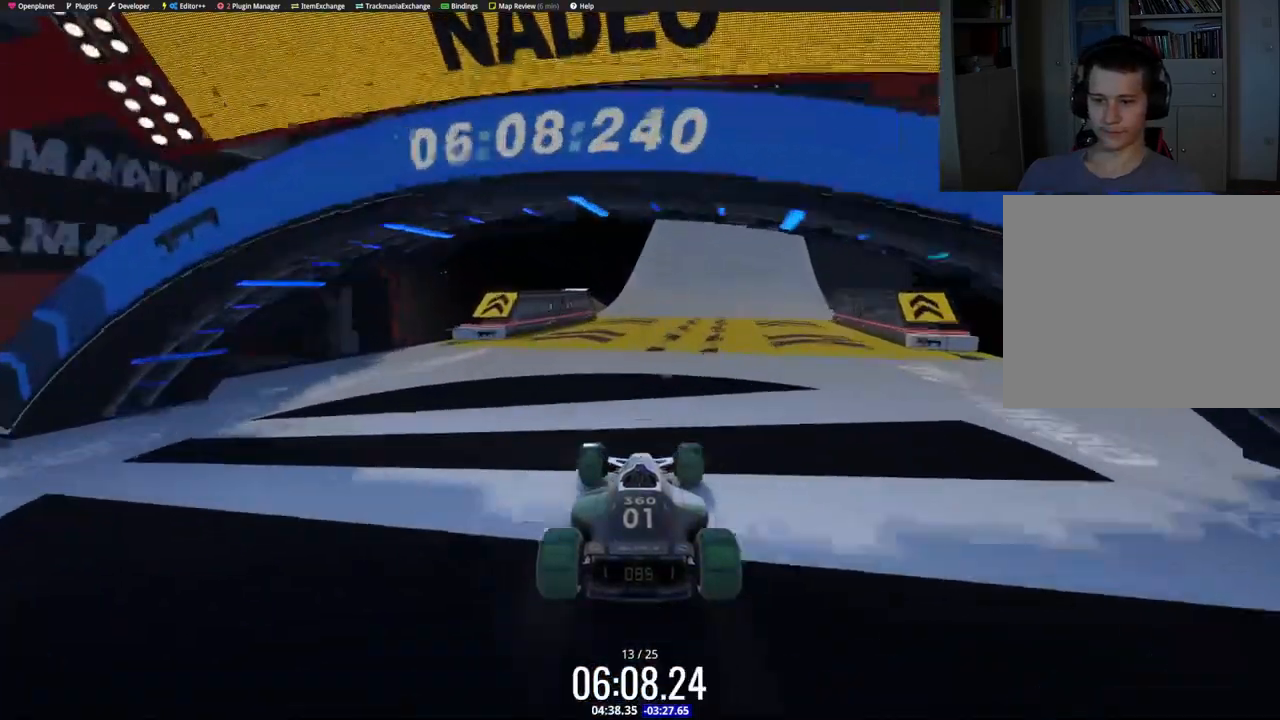
{"keys": ["up"], "events": [[367, "right", "down"], [433, "right", "up"]]}
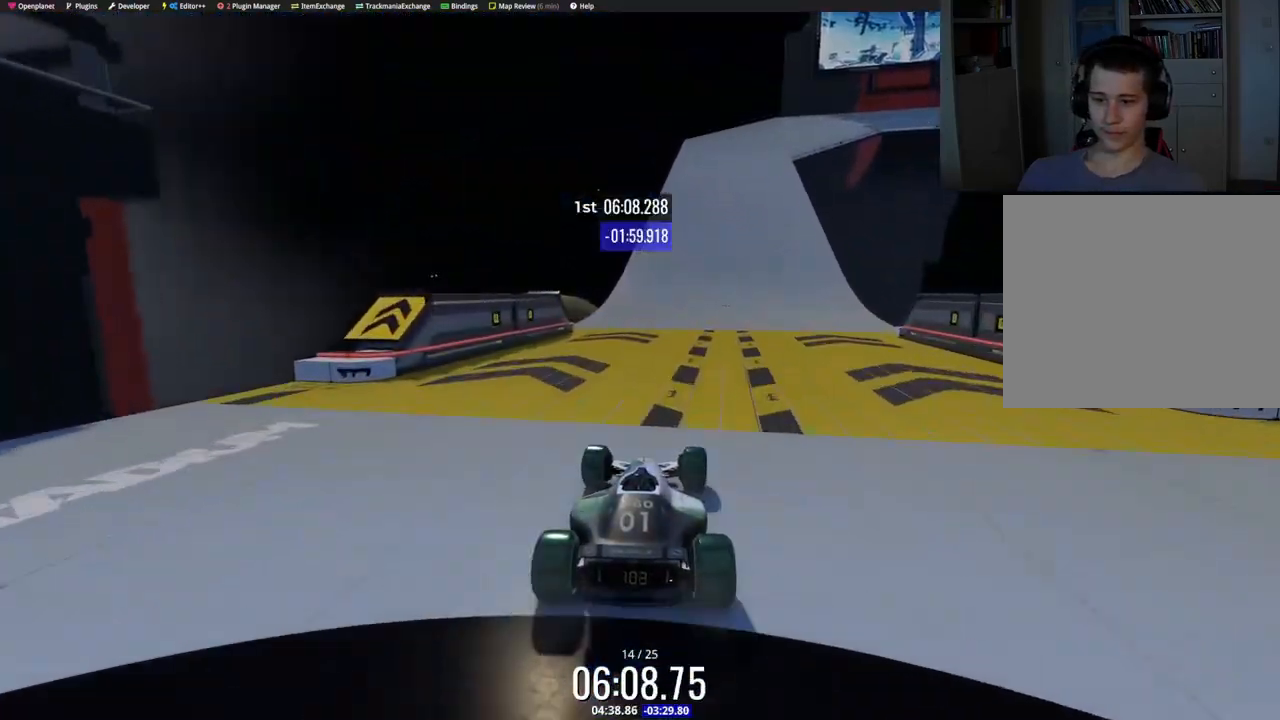
{"keys": ["up"], "events": []}
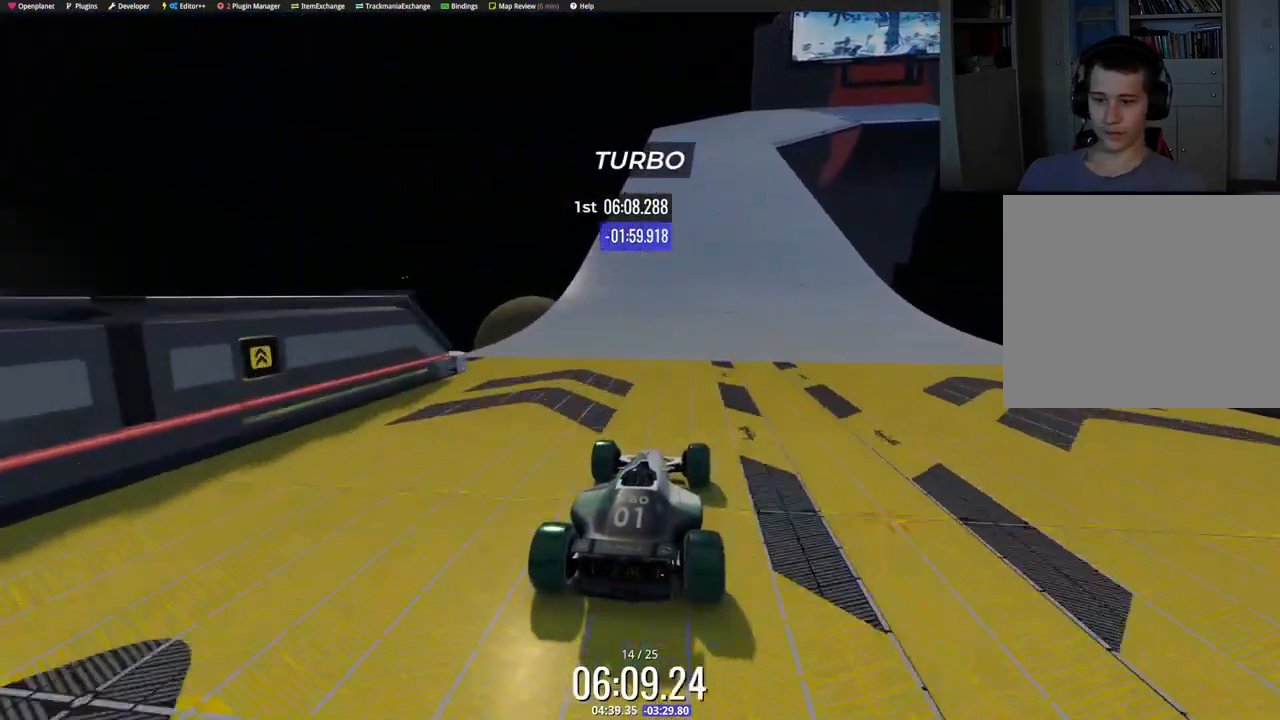
{"keys": ["right", "up"], "events": [[150, "right", "down"]]}
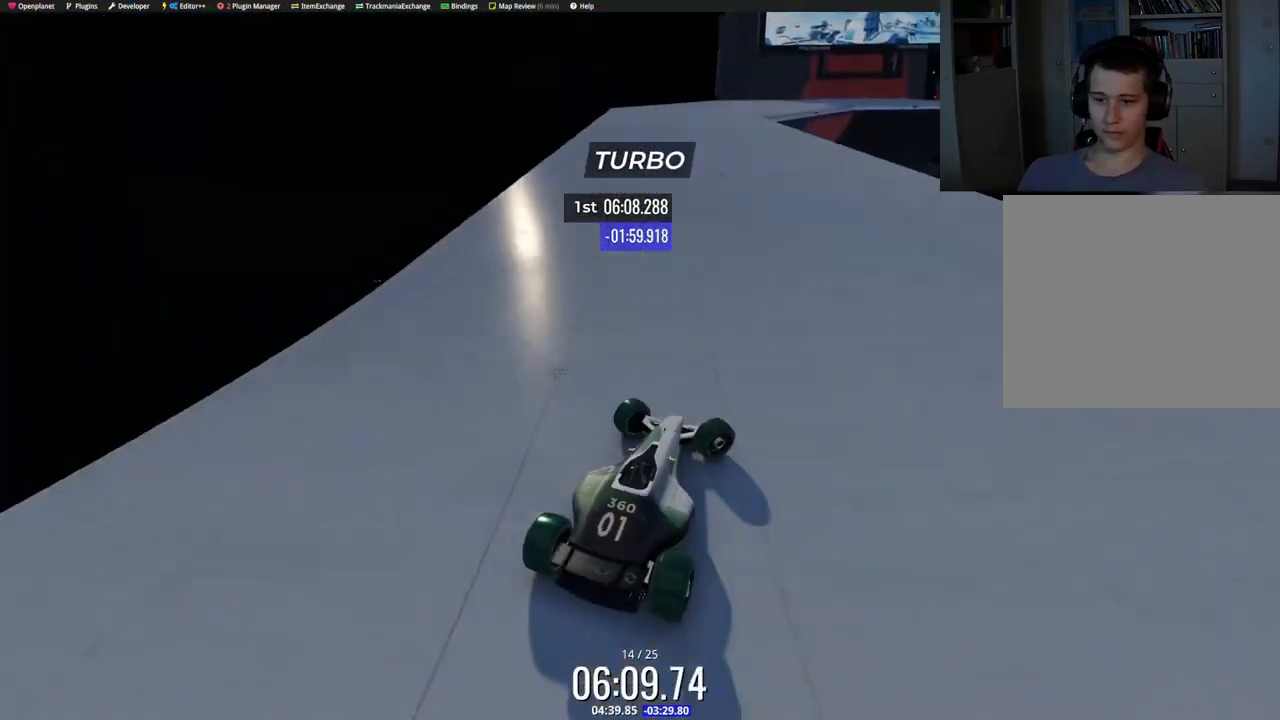
{"keys": ["left", "up"], "events": [[167, "right", "up"], [233, "left", "down"], [317, "left", "up"], [417, "left", "down"]]}
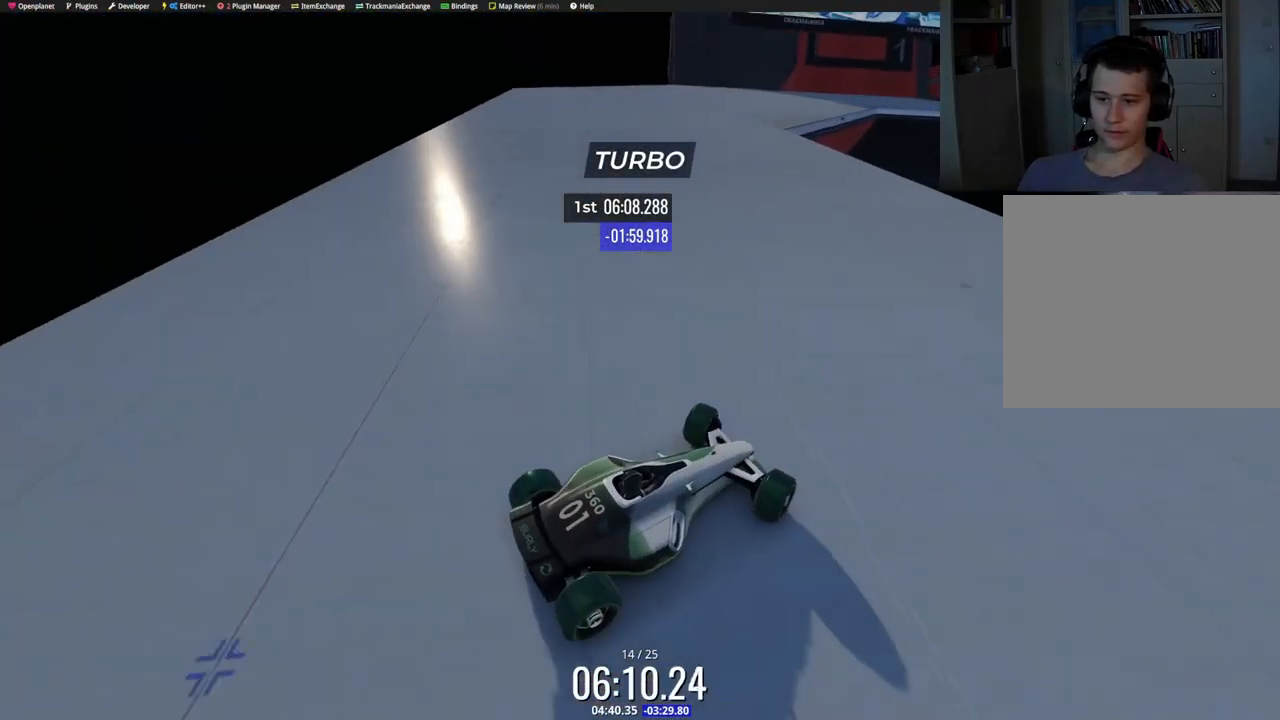
{"keys": ["left", "up"], "events": []}
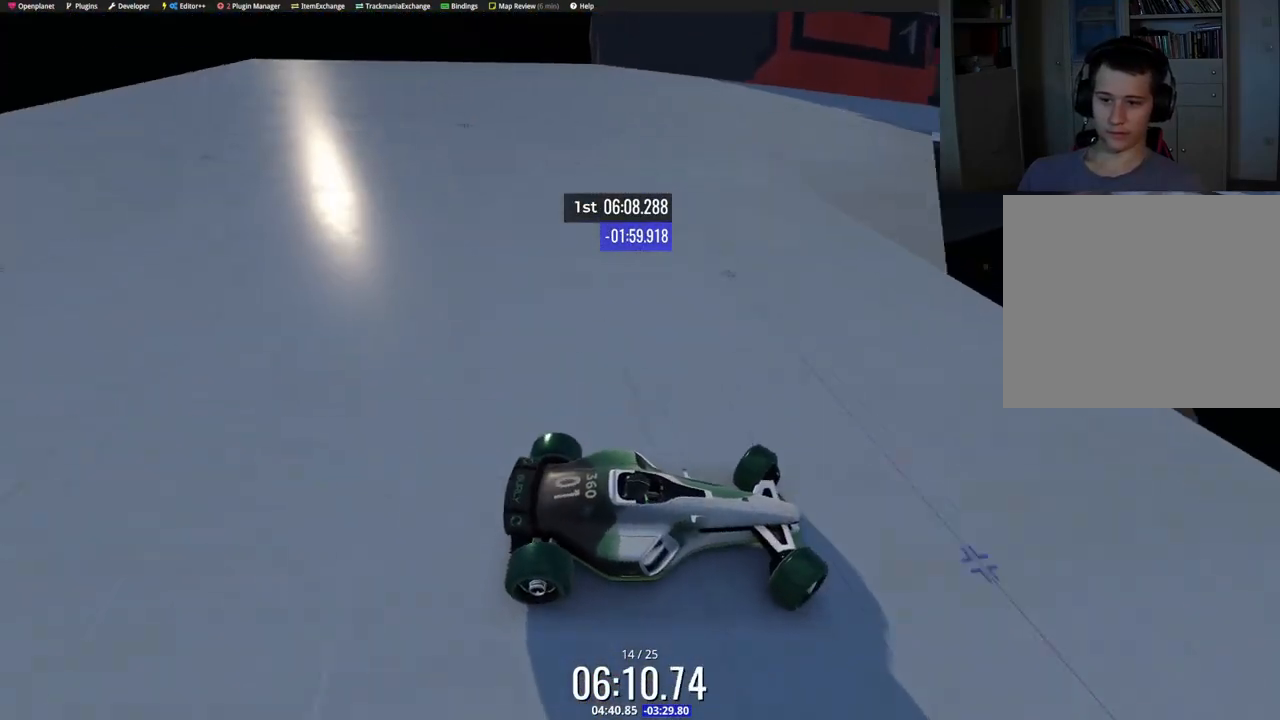
{"keys": ["left", "up"], "events": [[317, "down", "down"], [383, "down", "up"]]}
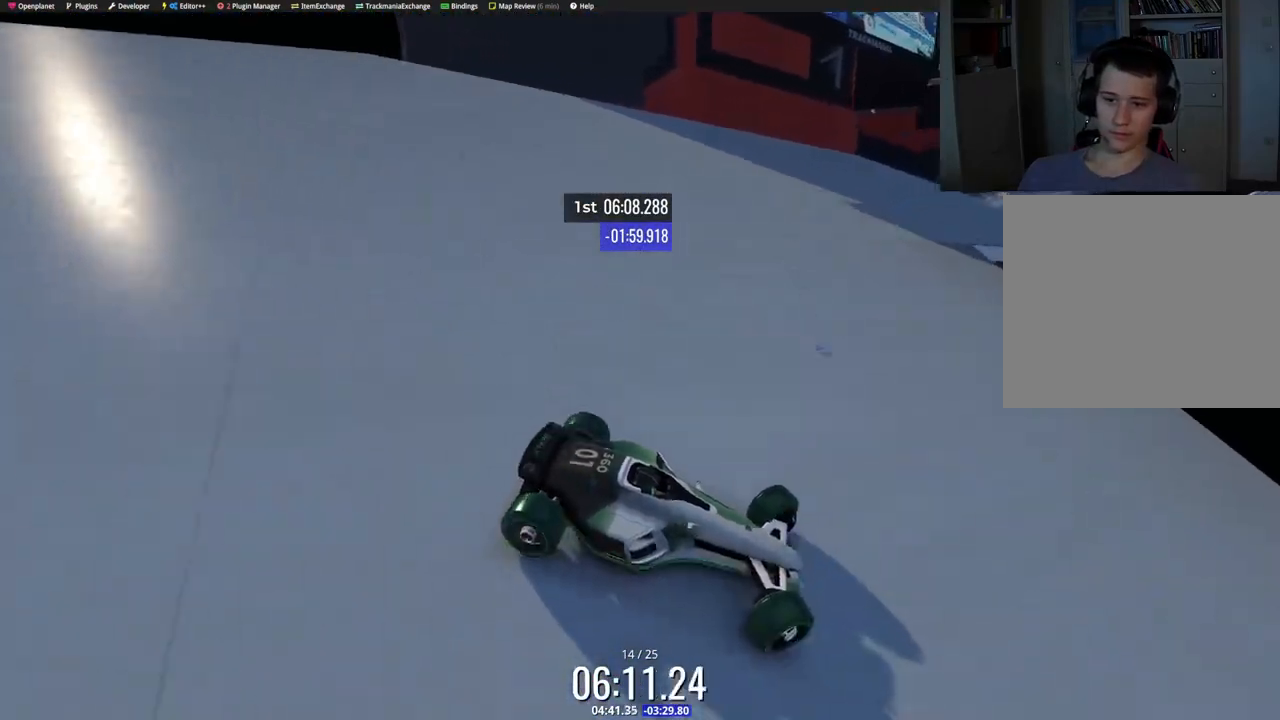
{"keys": ["left", "up"], "events": []}
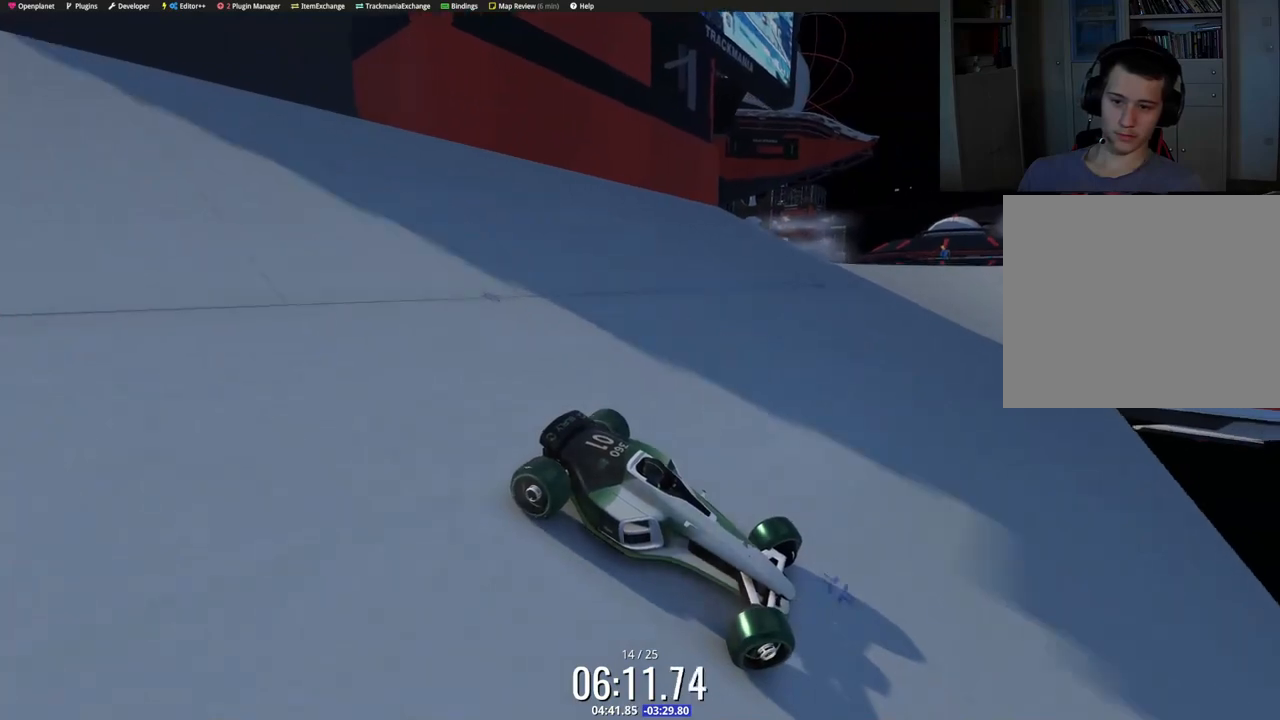
{"keys": ["left", "up"], "events": []}
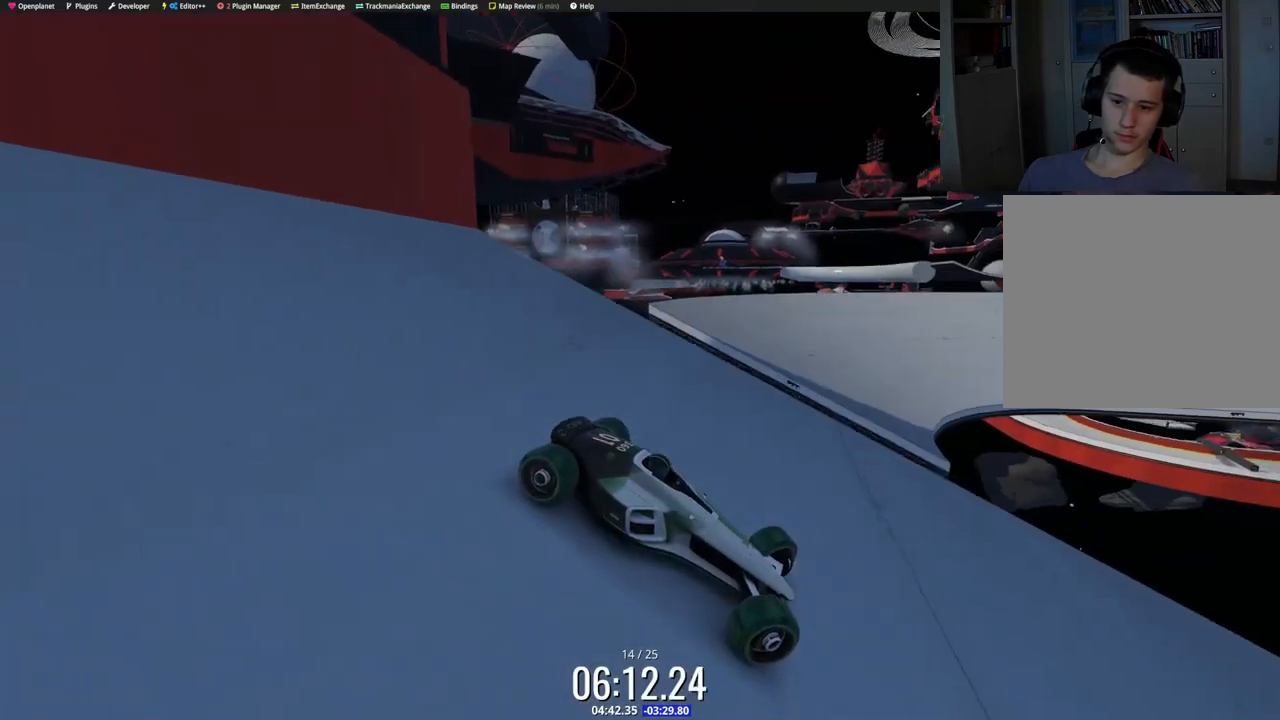
{"keys": ["up"], "events": [[50, "down", "down"], [100, "down", "up"], [467, "left", "up"]]}
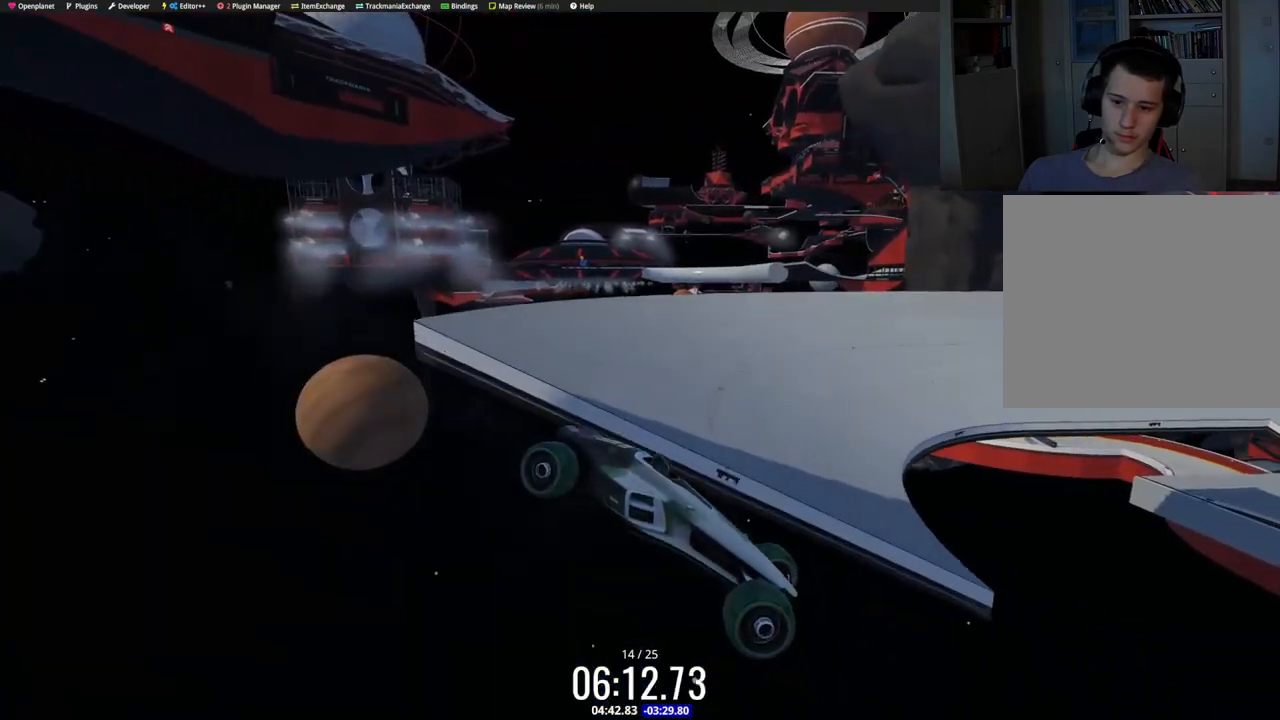
{"keys": ["left", "up"], "events": [[183, "left", "down"], [350, "down", "down"], [433, "down", "up"]]}